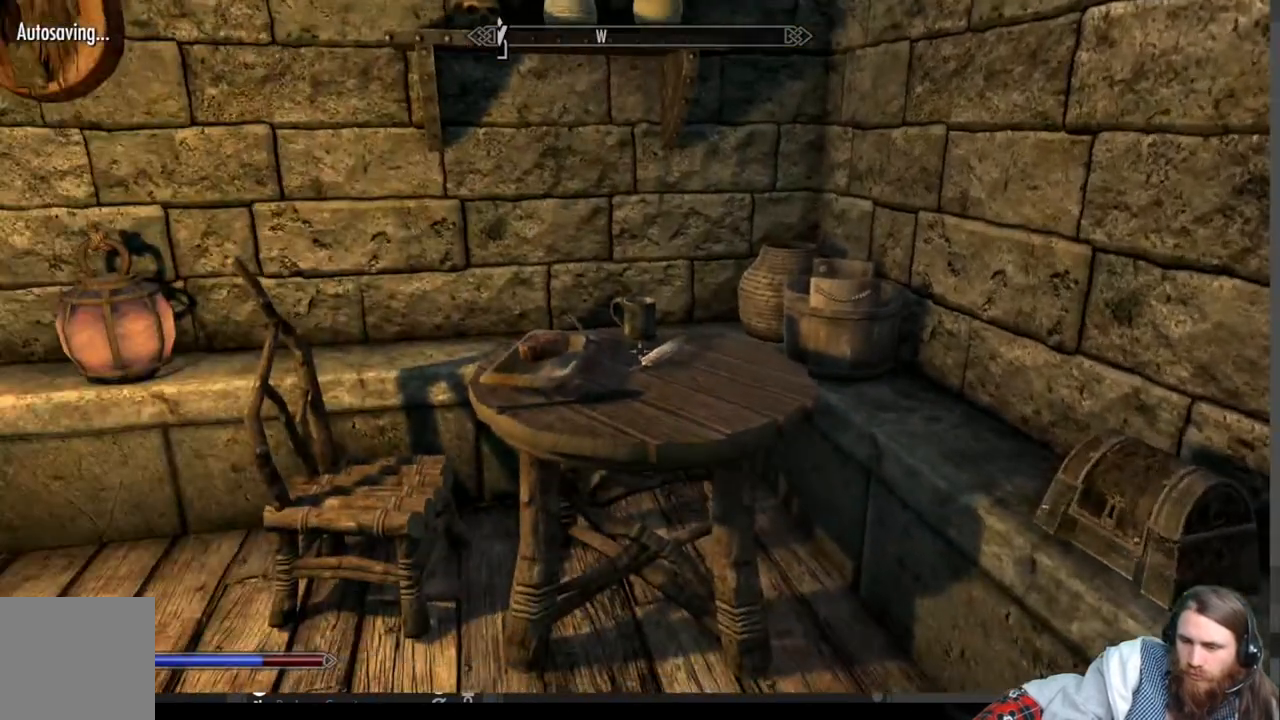
Gameplay with a controller (Xbox layout); each line is a JSON object with the inputs held at the frame after it. "events" lists button and stick changes between this image and that frame as [ms after this image, input, new state], when the widget could be followed in between.
{"buttons": [], "left_stick": "center", "right_stick": "center", "events": [[333, "right_stick", "center"]]}
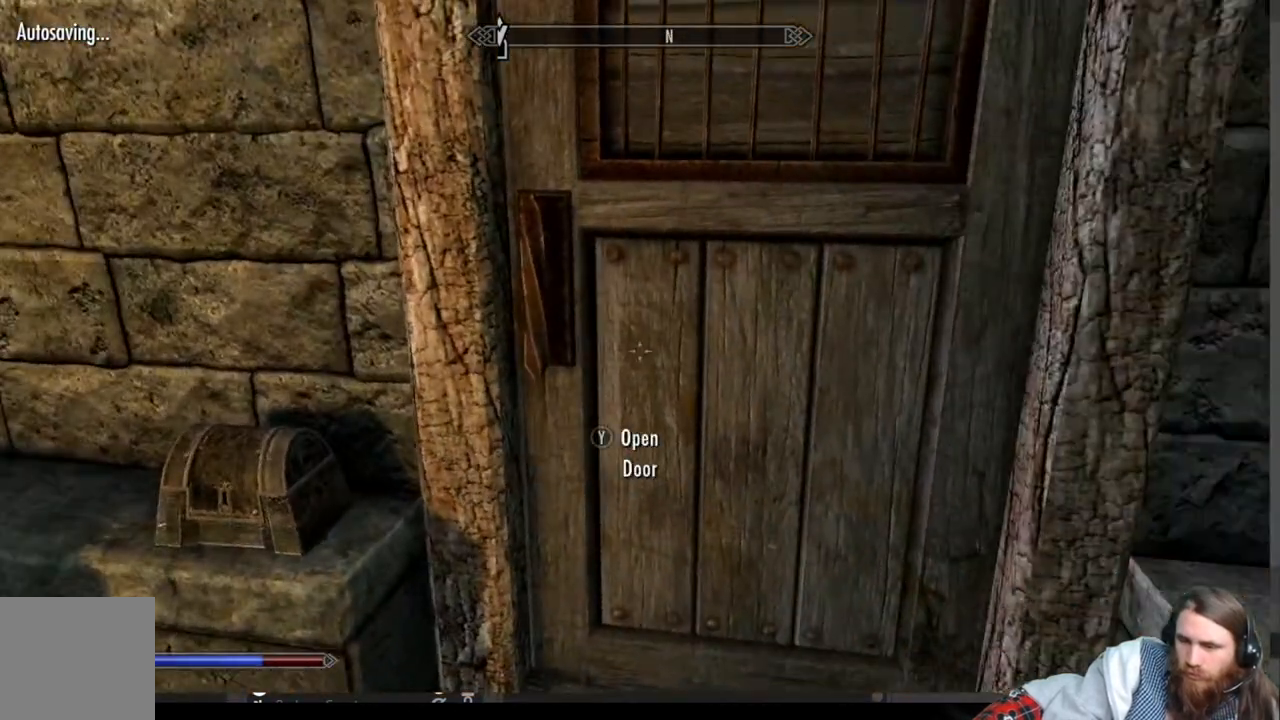
{"buttons": [], "left_stick": "center", "right_stick": "down-left", "events": [[33, "Y", "down"], [150, "Y", "up"], [317, "right_stick", "down-left"]]}
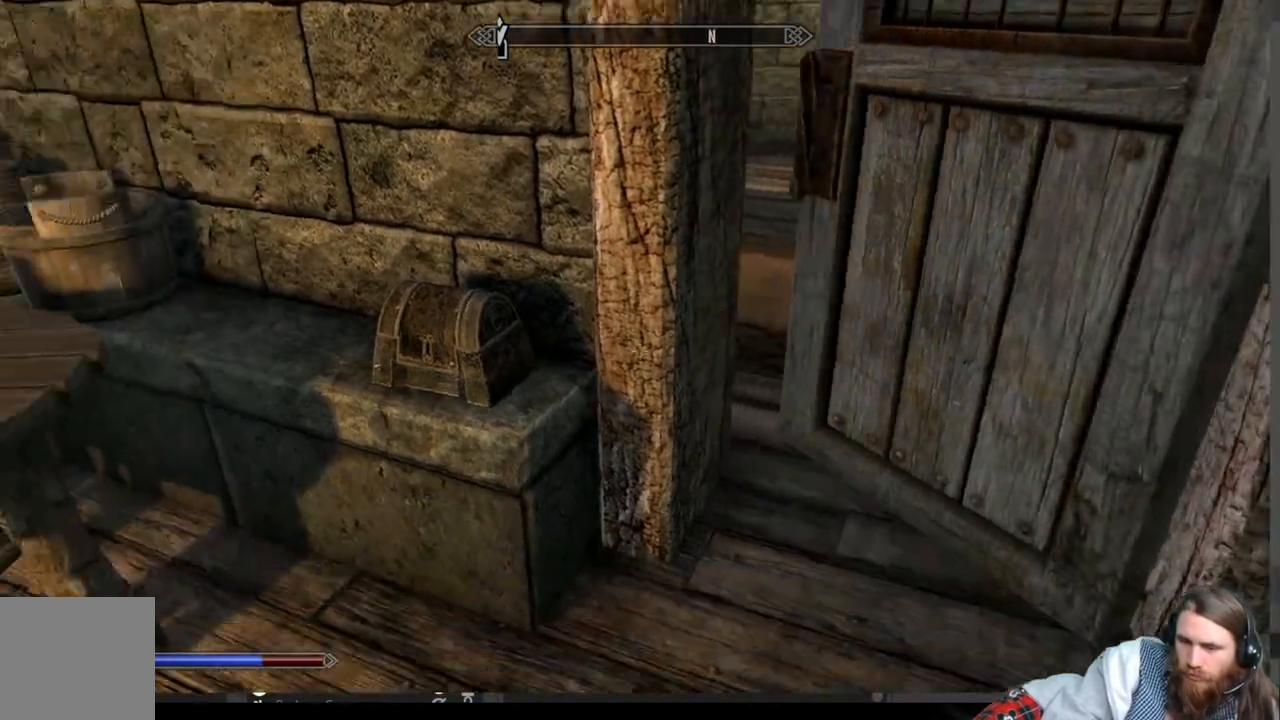
{"buttons": [], "left_stick": "up", "right_stick": "center", "events": [[33, "right_stick", "center"], [100, "L3", "down"], [200, "L3", "up"], [333, "right_stick", "up-left"], [367, "left_stick", "up"], [450, "right_stick", "center"]]}
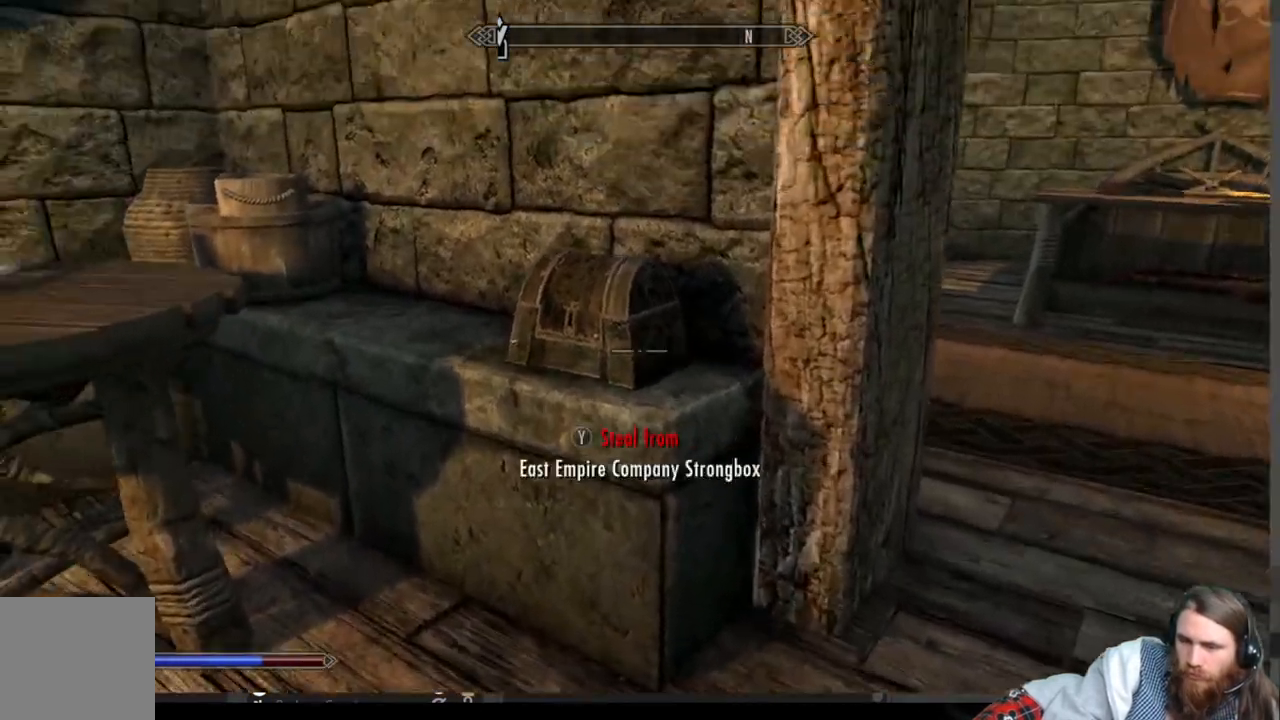
{"buttons": [], "left_stick": "center", "right_stick": "center", "events": [[33, "left_stick", "center"], [283, "Y", "down"], [417, "Y", "up"]]}
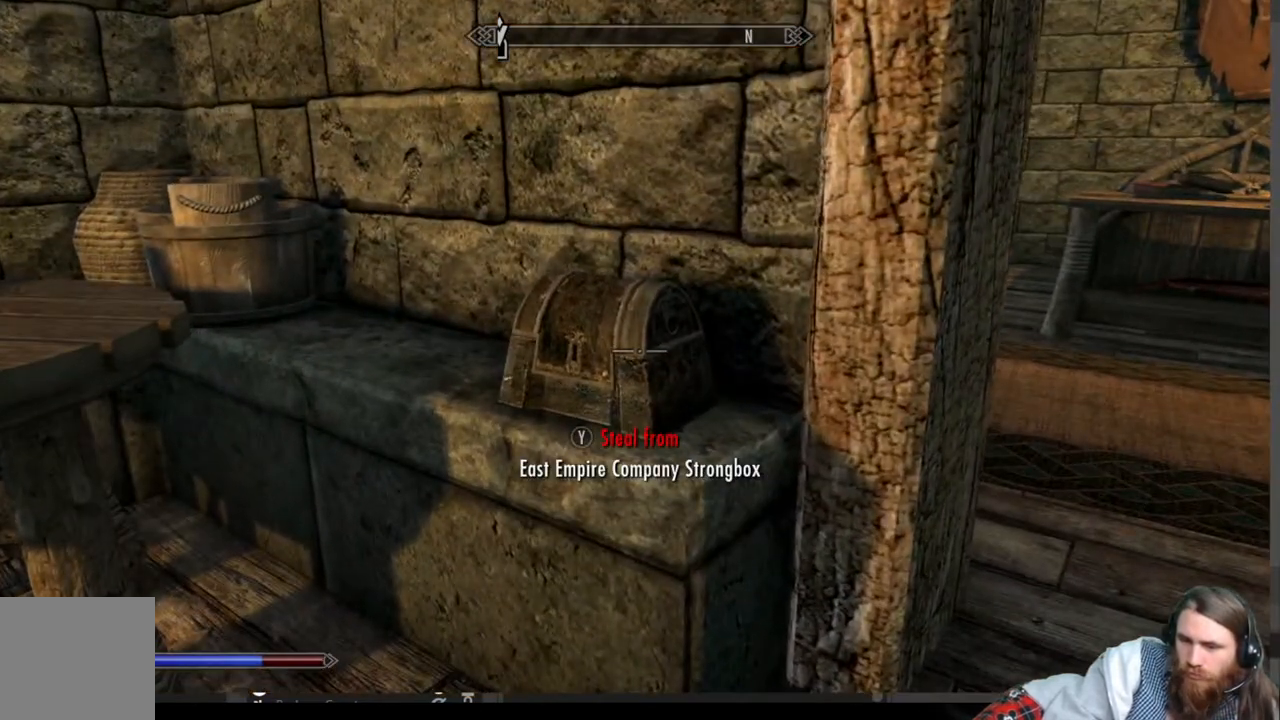
{"buttons": [], "left_stick": "center", "right_stick": "center", "events": []}
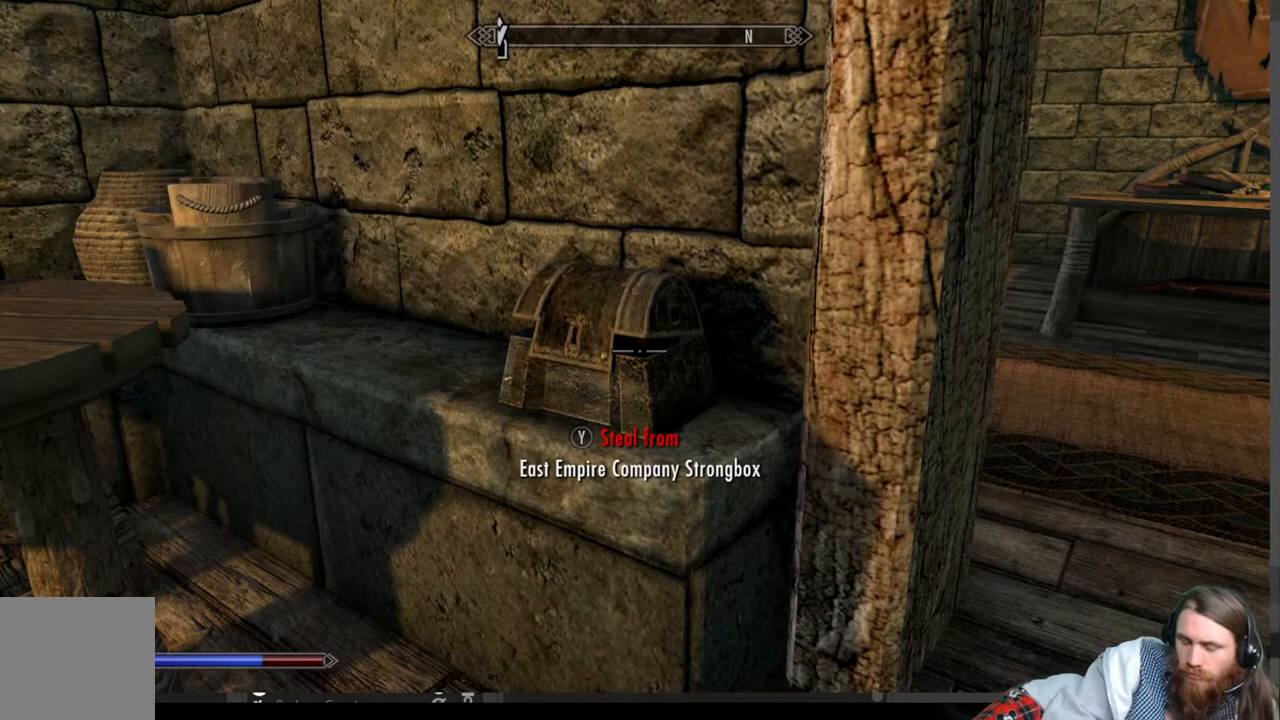
{"buttons": [], "left_stick": "center", "right_stick": "center", "events": []}
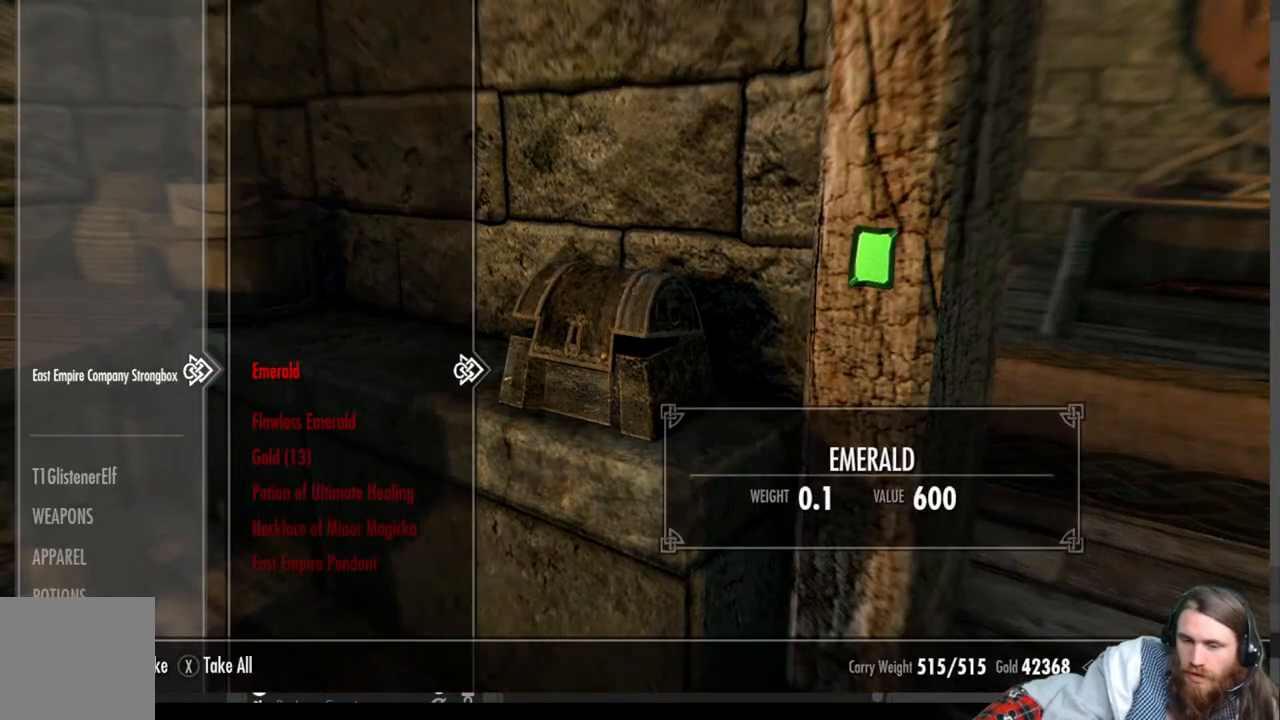
{"buttons": [], "left_stick": "center", "right_stick": "center", "events": []}
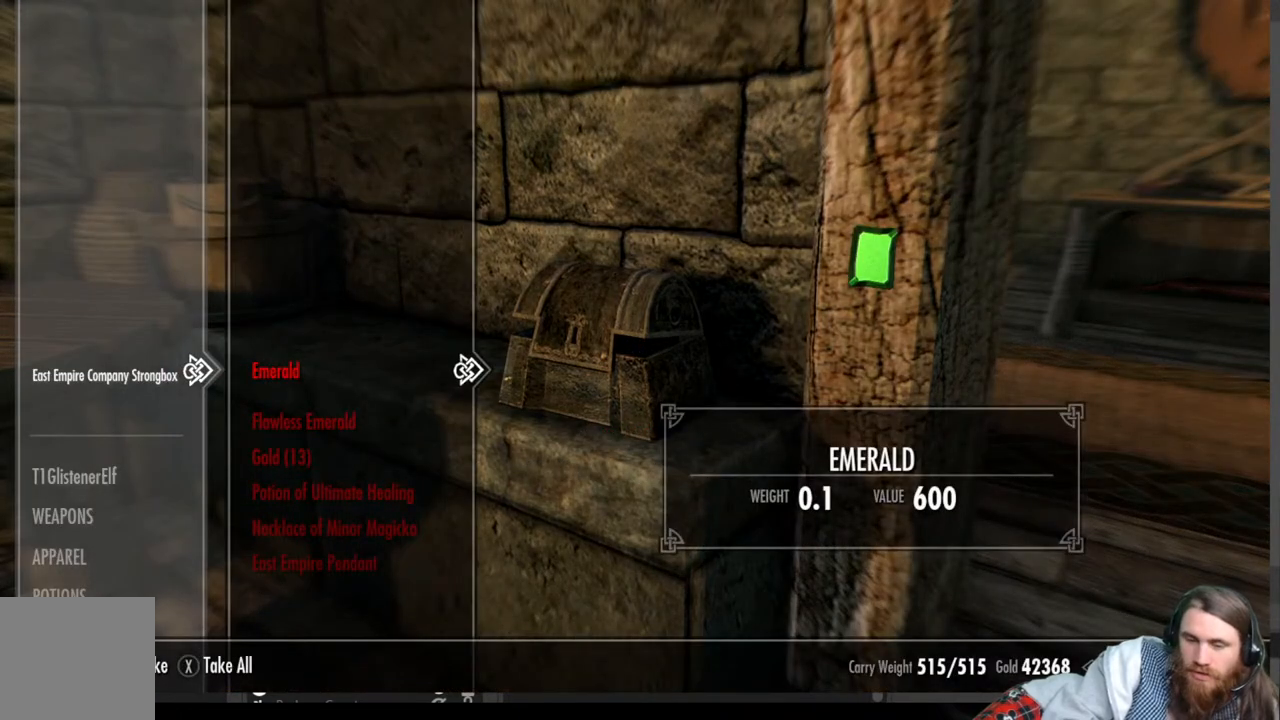
{"buttons": [], "left_stick": "center", "right_stick": "center", "events": []}
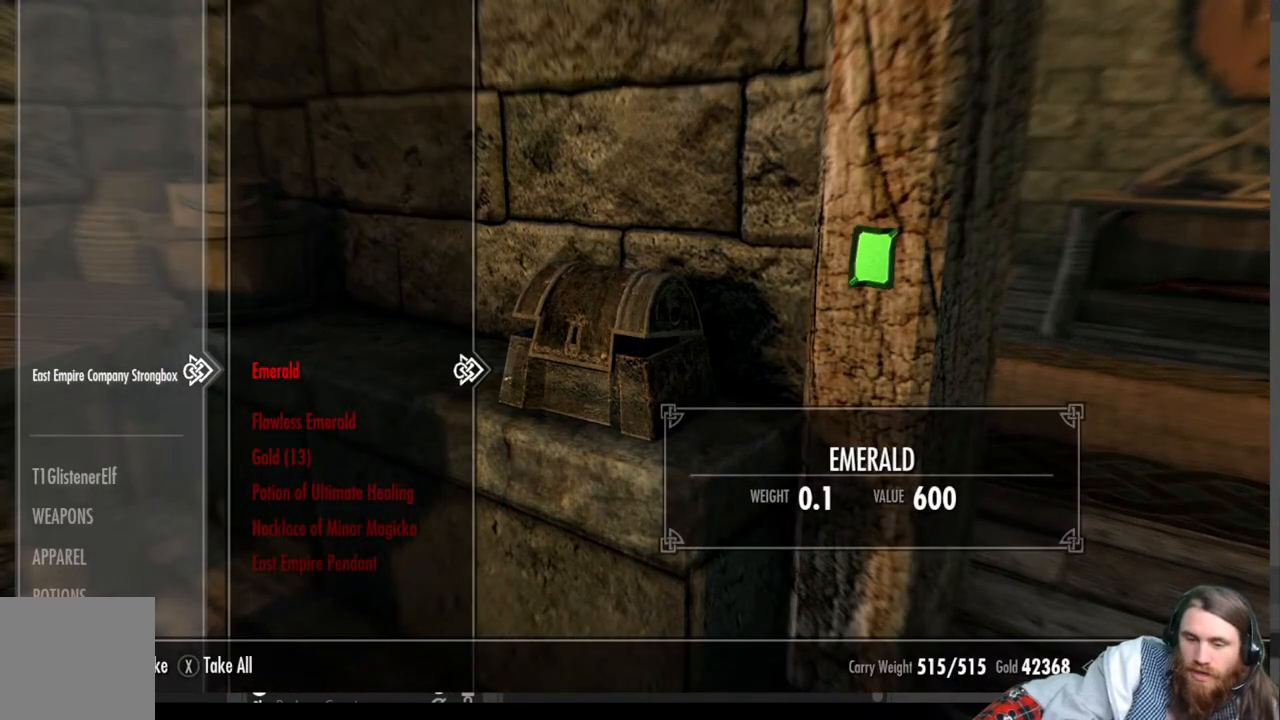
{"buttons": [], "left_stick": "center", "right_stick": "center", "events": [[83, "DPAD_DOWN", "down"], [183, "DPAD_DOWN", "up"], [283, "DPAD_DOWN", "down"], [400, "DPAD_DOWN", "up"]]}
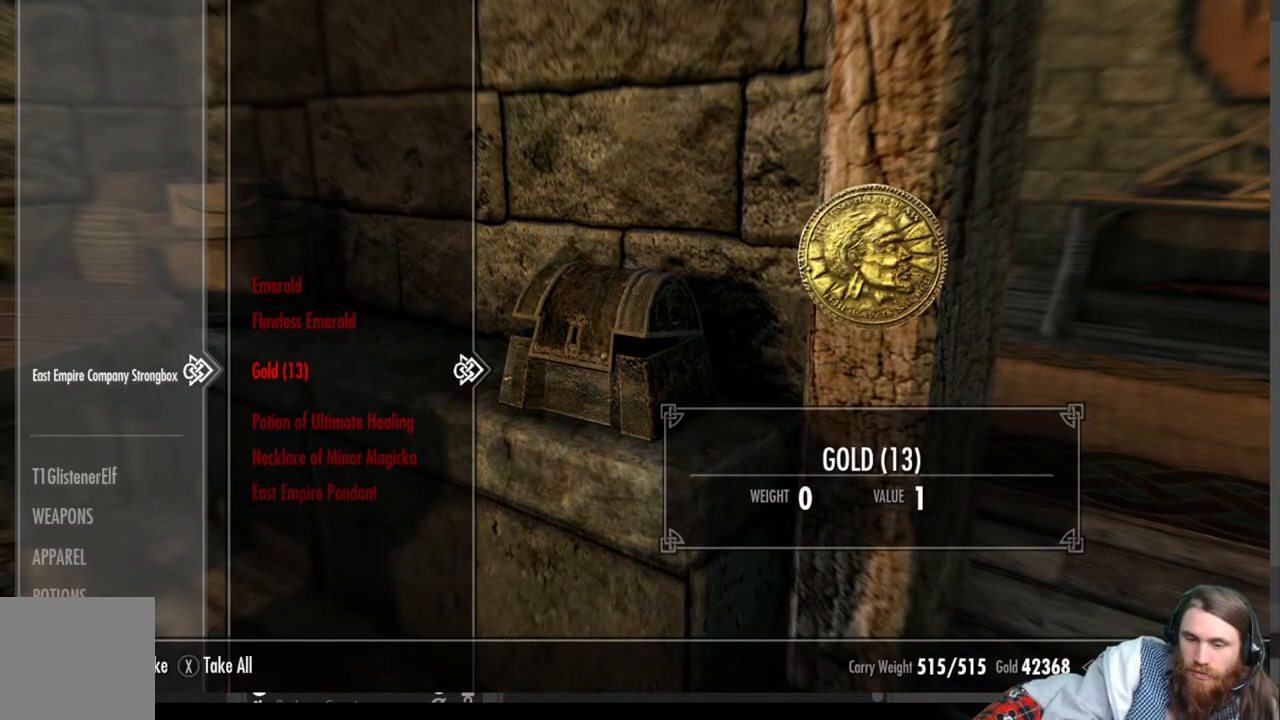
{"buttons": ["DPAD_UP"], "left_stick": "center", "right_stick": "center", "events": [[100, "A", "down"], [217, "A", "up"], [433, "DPAD_UP", "down"]]}
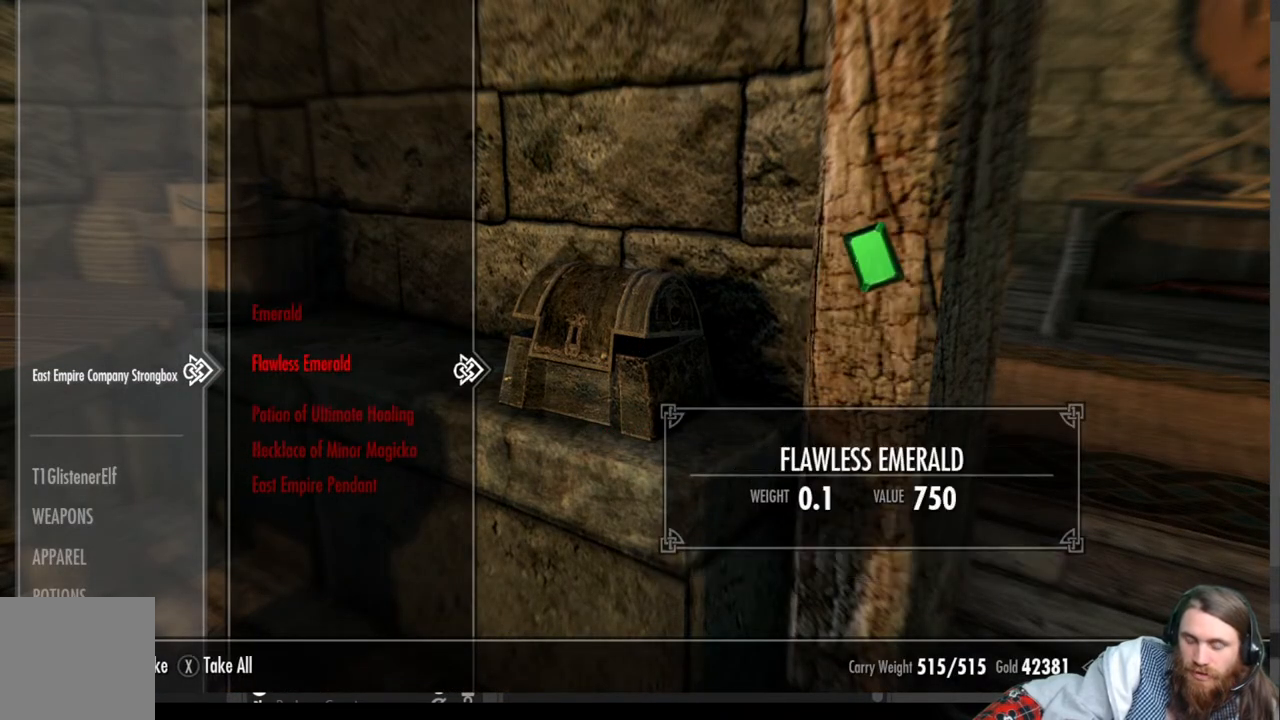
{"buttons": [], "left_stick": "center", "right_stick": "center", "events": [[50, "DPAD_UP", "up"], [350, "DPAD_UP", "down"], [433, "DPAD_UP", "up"]]}
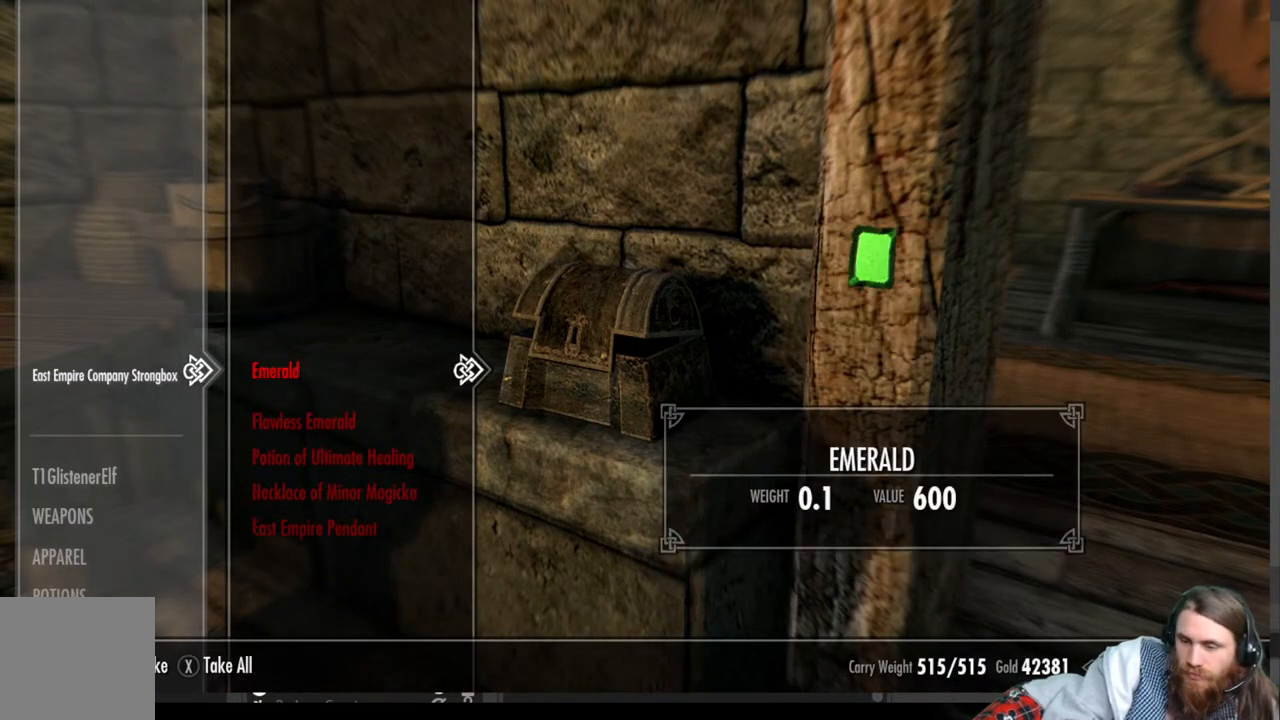
{"buttons": [], "left_stick": "center", "right_stick": "center", "events": [[283, "A", "down"], [417, "A", "up"]]}
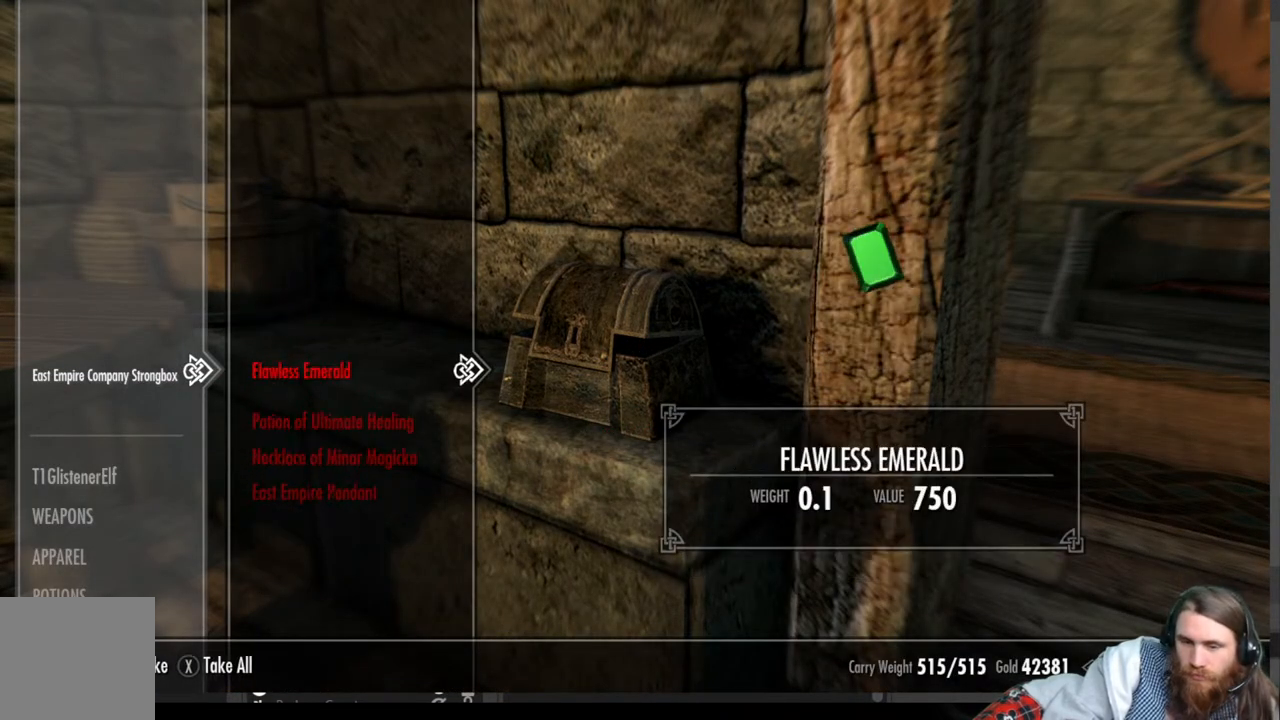
{"buttons": [], "left_stick": "center", "right_stick": "center", "events": [[283, "A", "down"], [400, "A", "up"]]}
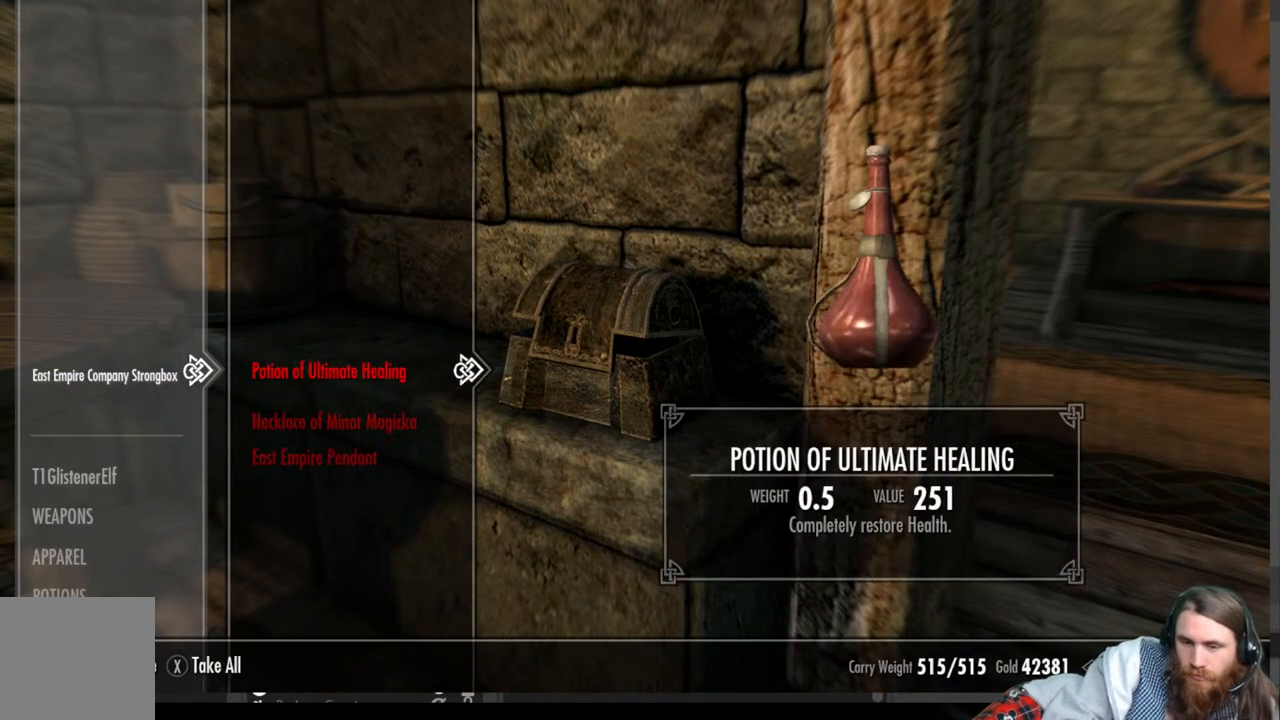
{"buttons": [], "left_stick": "center", "right_stick": "center", "events": []}
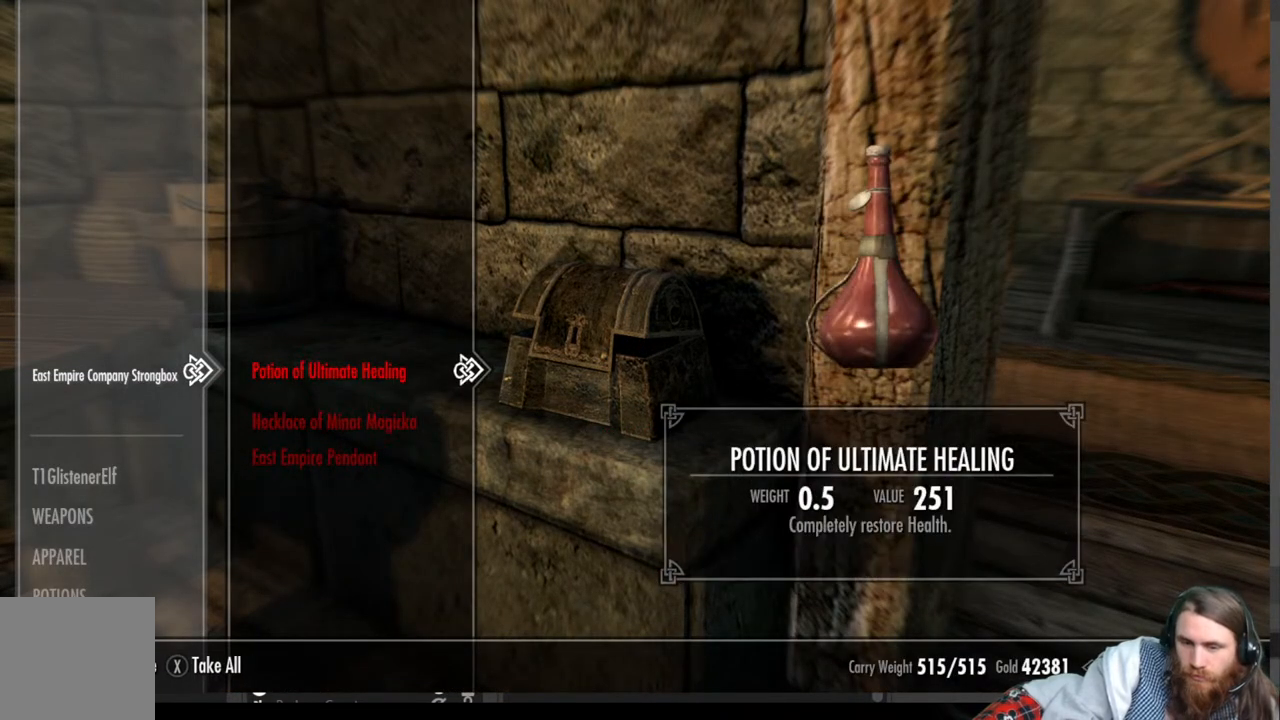
{"buttons": [], "left_stick": "center", "right_stick": "center", "events": [[283, "DPAD_DOWN", "down"], [383, "DPAD_DOWN", "up"]]}
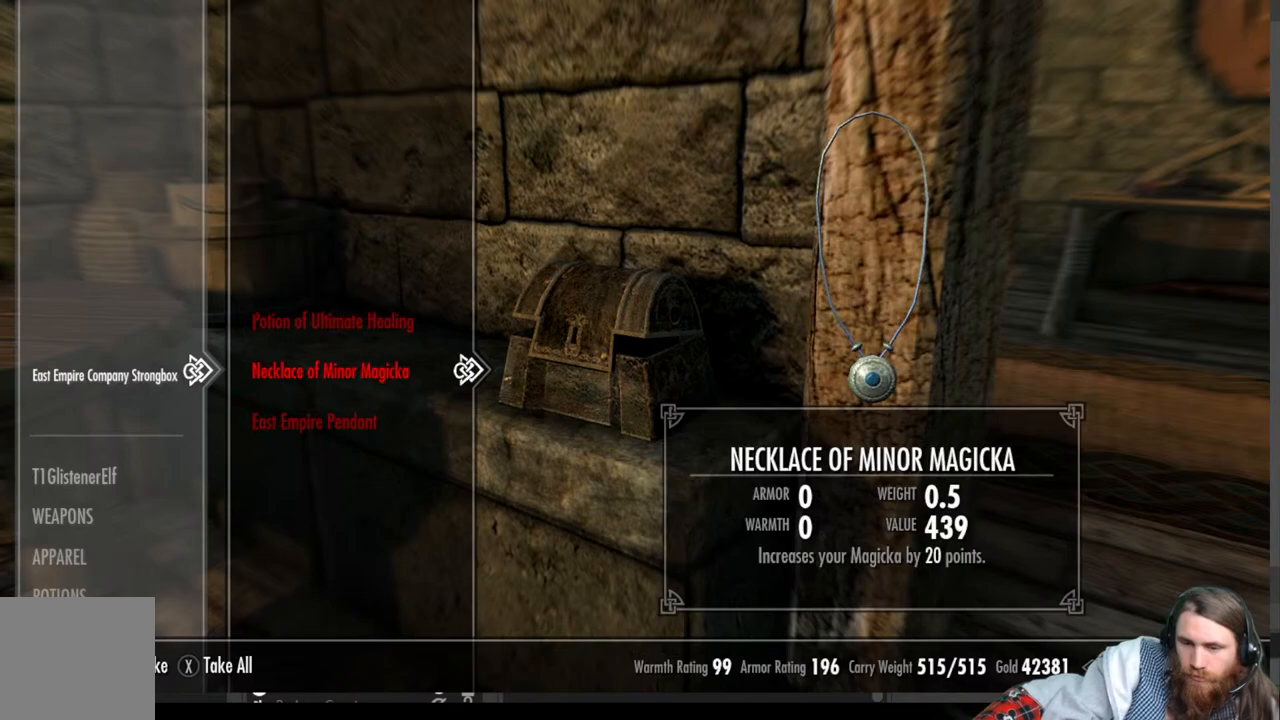
{"buttons": [], "left_stick": "center", "right_stick": "center", "events": []}
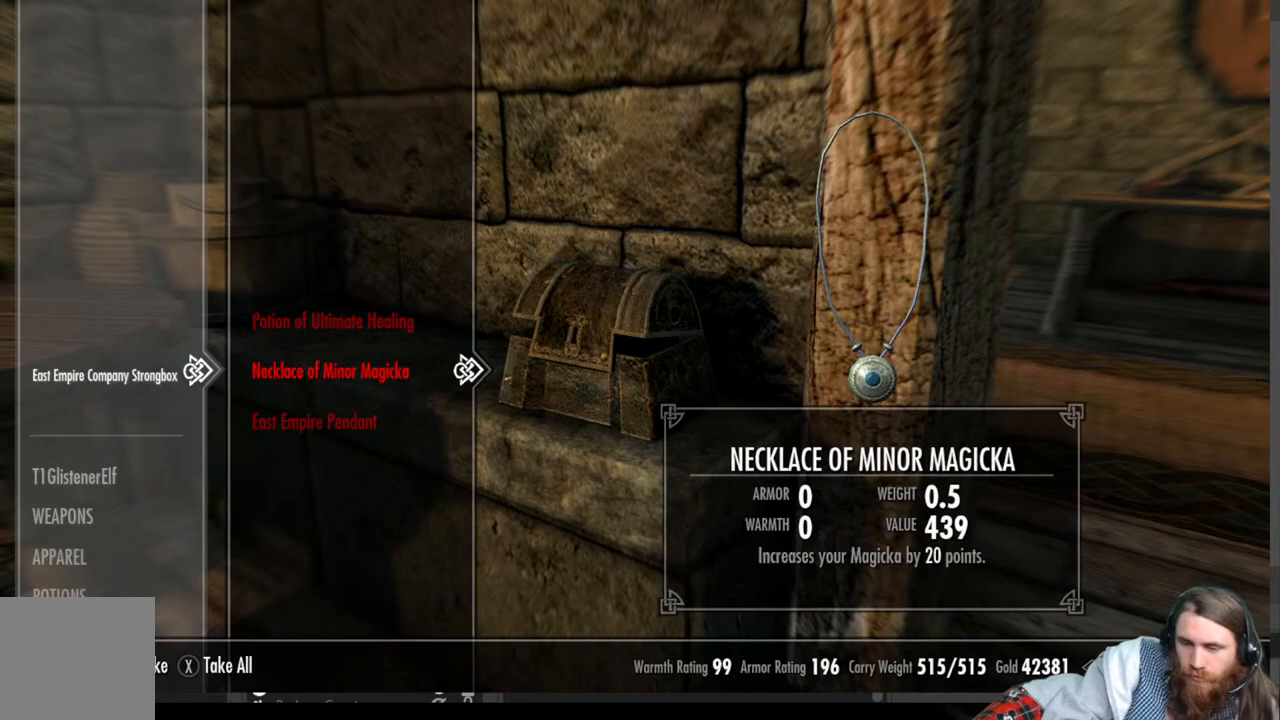
{"buttons": ["DPAD_DOWN"], "left_stick": "center", "right_stick": "center", "events": [[500, "DPAD_DOWN", "down"]]}
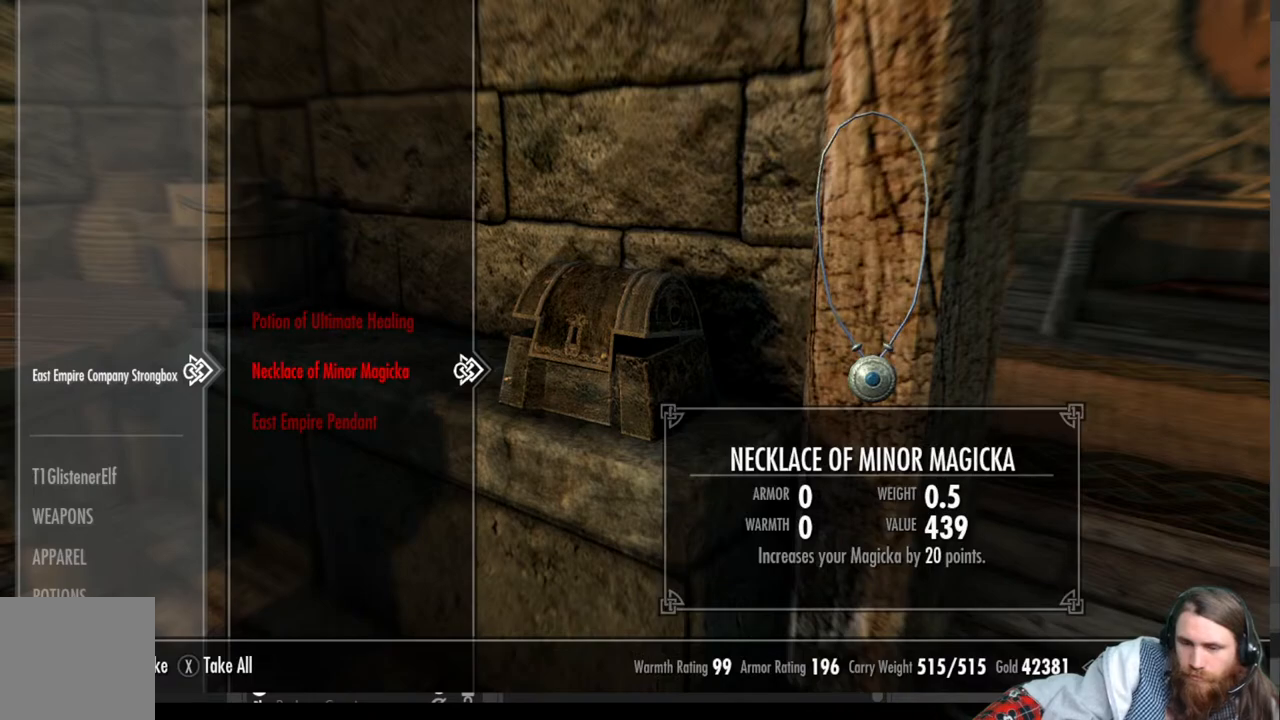
{"buttons": [], "left_stick": "center", "right_stick": "center", "events": [[117, "DPAD_DOWN", "up"]]}
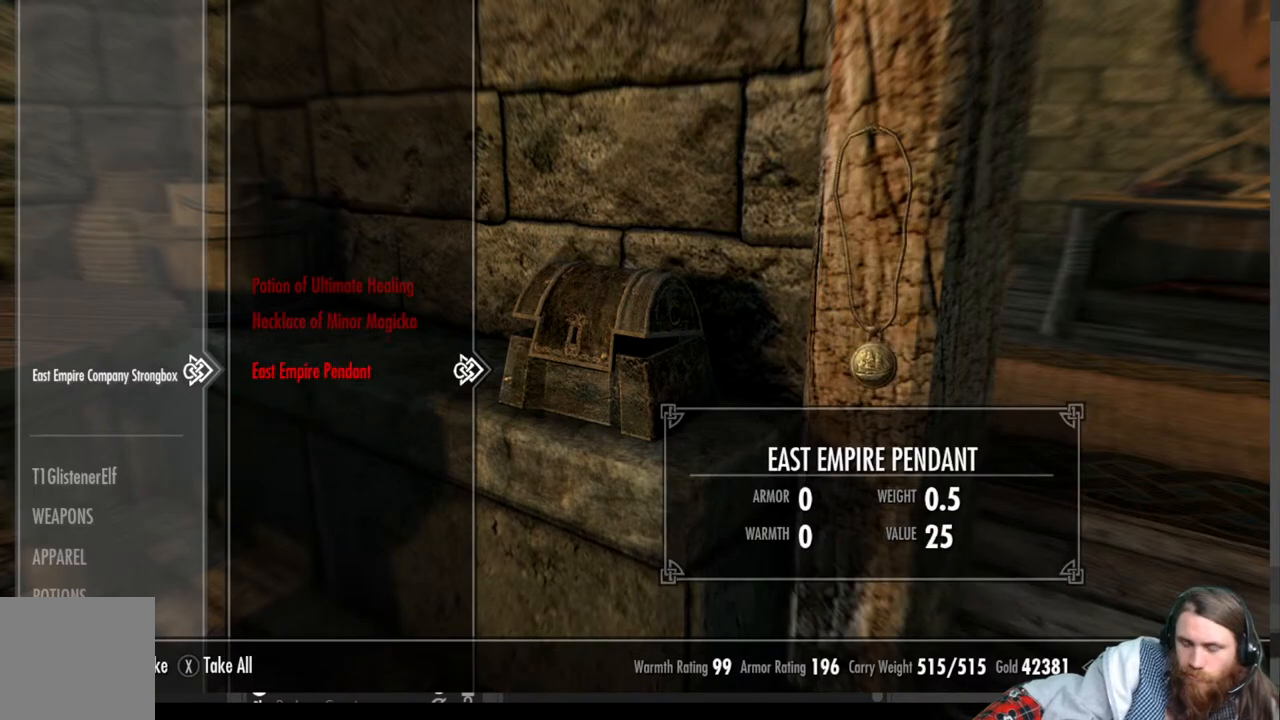
{"buttons": [], "left_stick": "center", "right_stick": "center", "events": []}
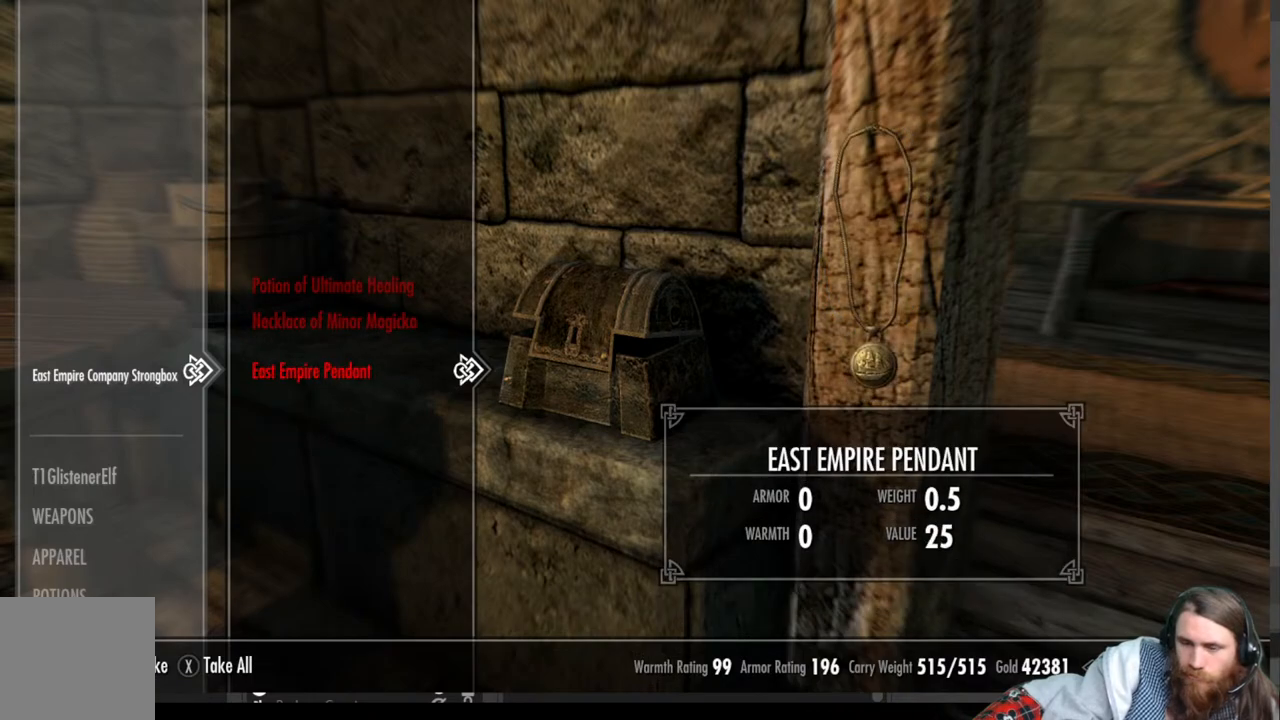
{"buttons": [], "left_stick": "center", "right_stick": "center", "events": [[217, "DPAD_UP", "down"], [333, "DPAD_UP", "up"]]}
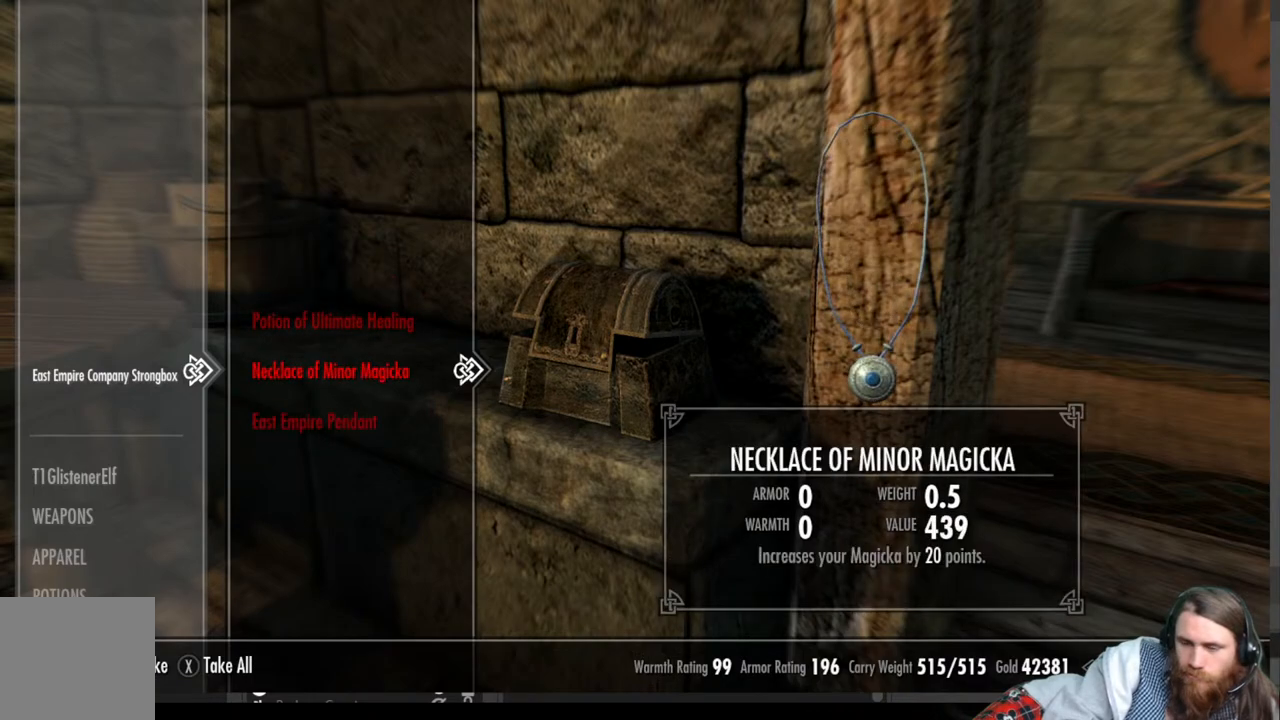
{"buttons": [], "left_stick": "center", "right_stick": "center", "events": [[17, "DPAD_UP", "down"], [150, "DPAD_UP", "up"]]}
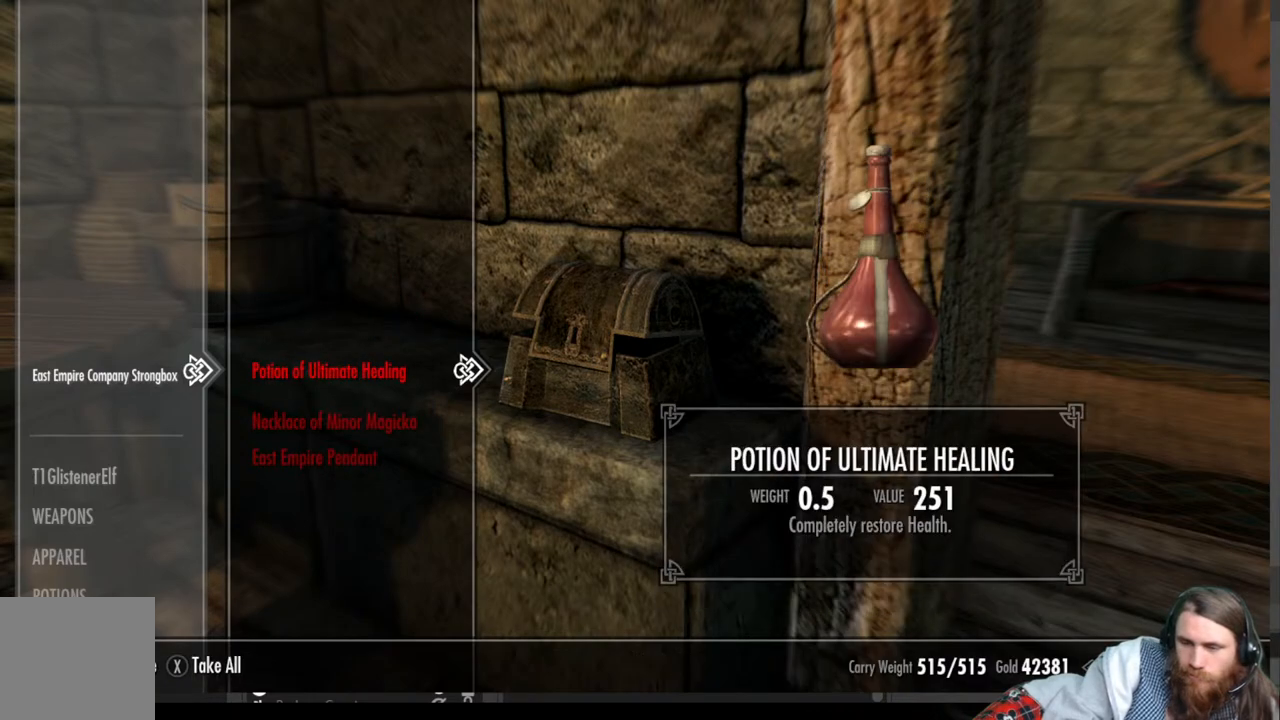
{"buttons": [], "left_stick": "center", "right_stick": "center", "events": [[417, "B", "down"], [500, "B", "up"]]}
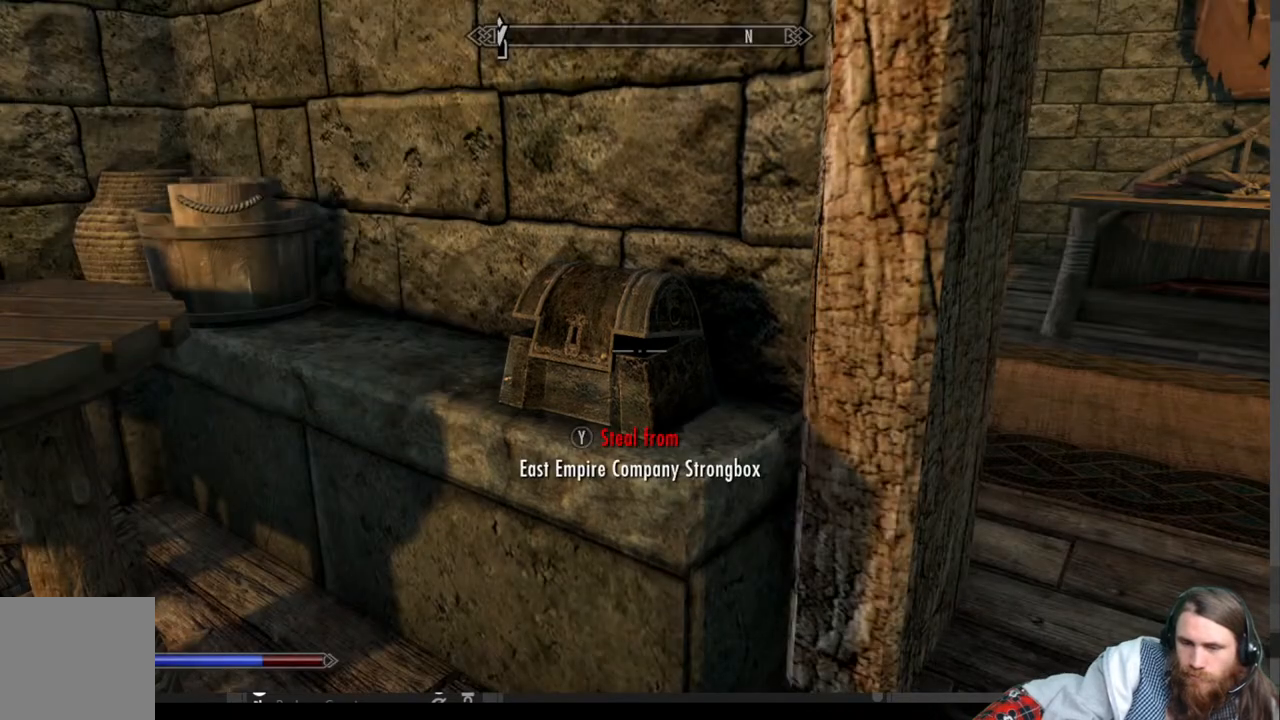
{"buttons": [], "left_stick": "center", "right_stick": "left", "events": [[183, "right_stick", "left"]]}
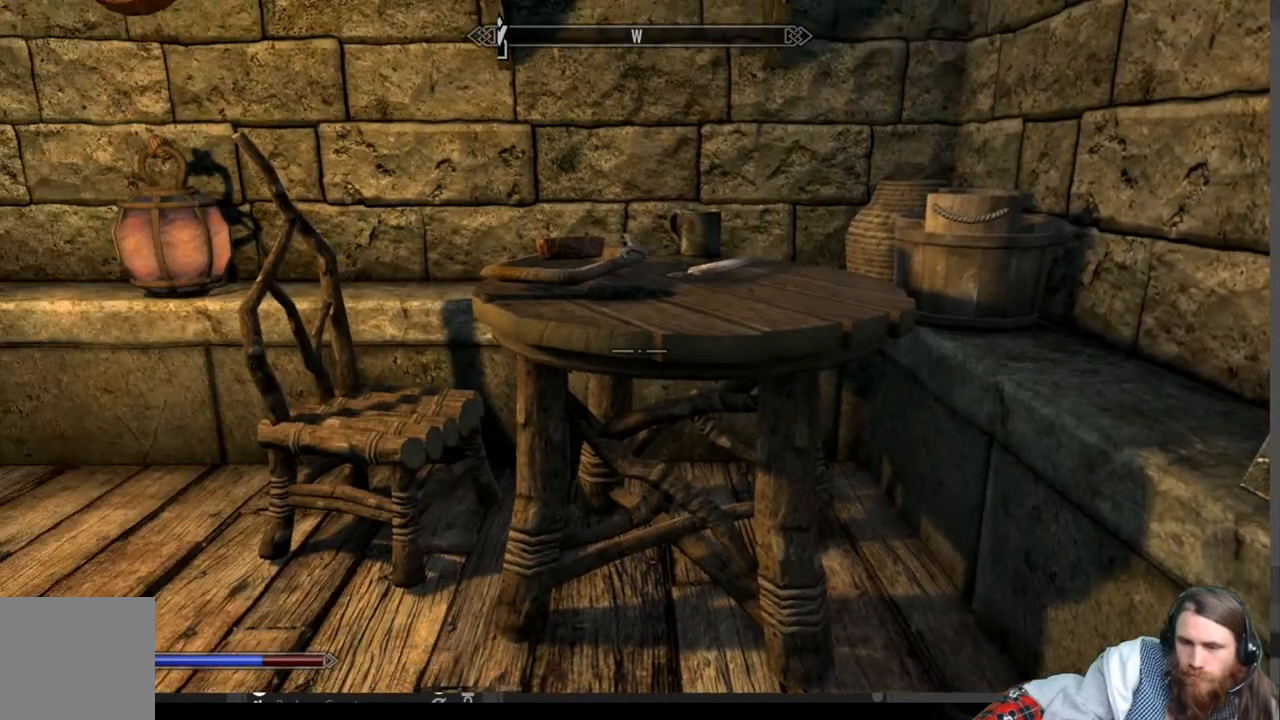
{"buttons": [], "left_stick": "center", "right_stick": "center", "events": [[250, "right_stick", "center"]]}
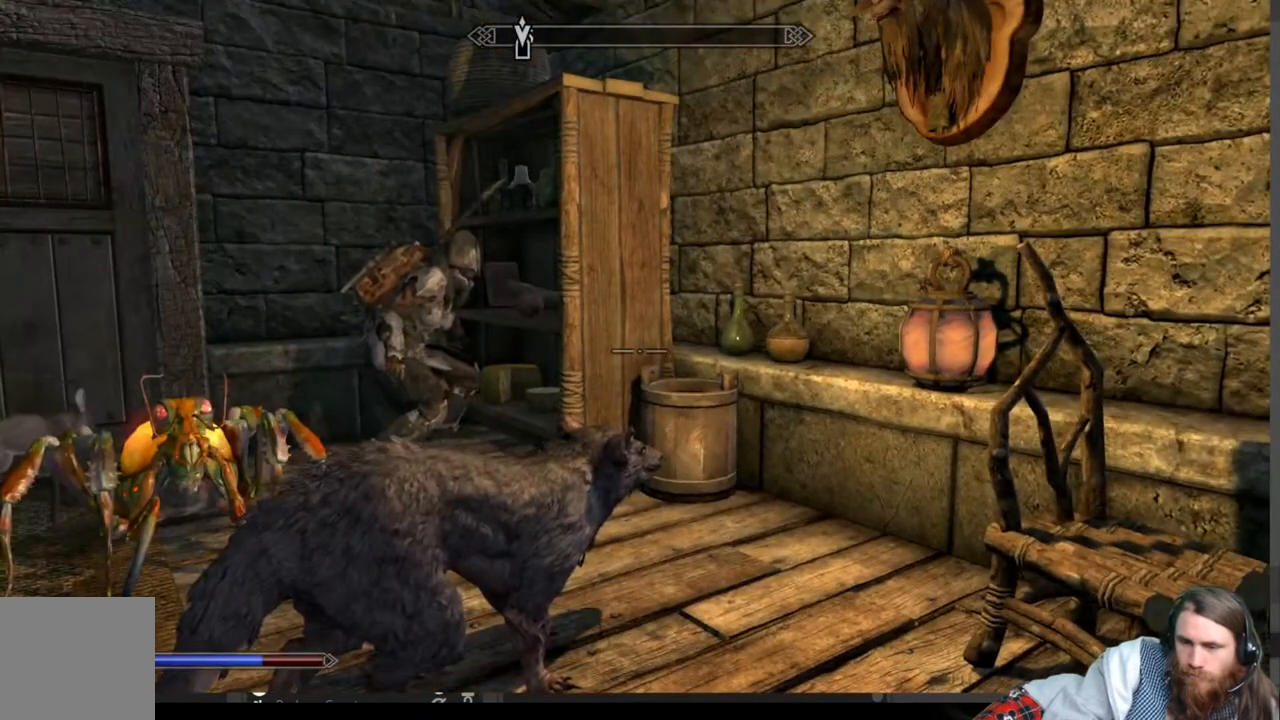
{"buttons": [], "left_stick": "up-right", "right_stick": "left", "events": [[300, "left_stick", "up-right"], [500, "right_stick", "left"]]}
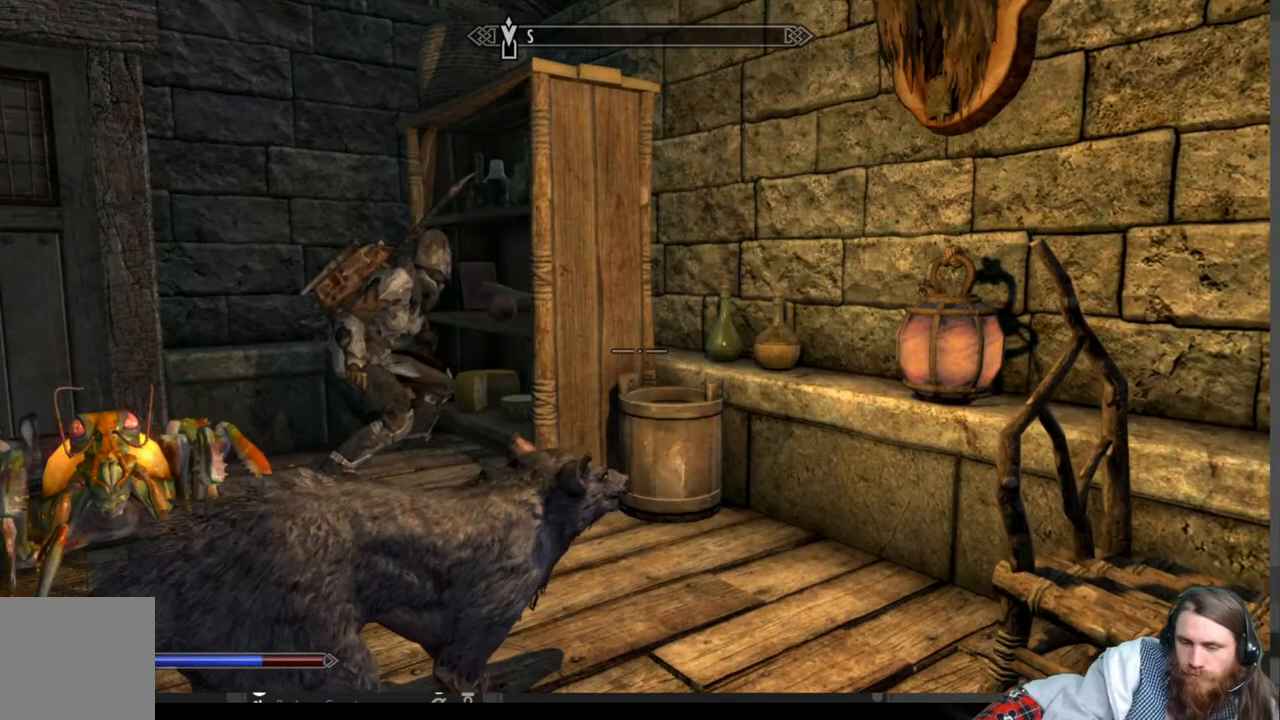
{"buttons": [], "left_stick": "left", "right_stick": "down-left", "events": [[267, "right_stick", "center"], [400, "right_stick", "down-left"], [417, "left_stick", "left"]]}